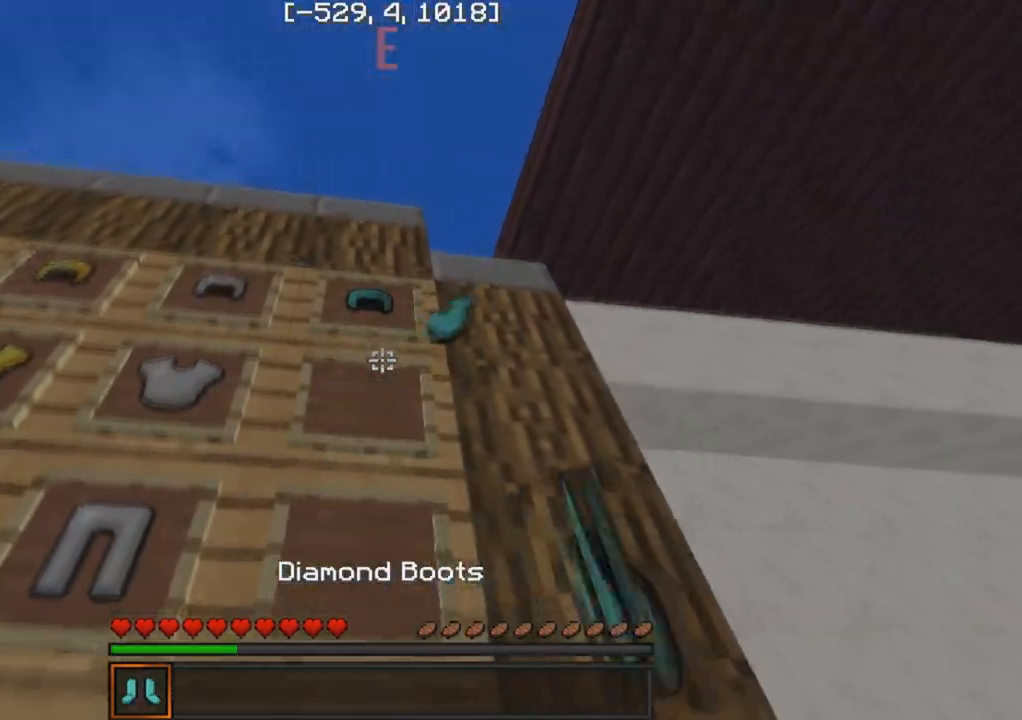
Gameplay with keyboard; each line is a JSON object with the keys held at the frame after it. "events" lists presses ("down") and releases ("up") of "a", "d", "s" and "w" between this image and that frame as [ms after this image, input, new state], when the widget could be followed in between. No other keys are recorded. Mouse input is not recorded.
{"keys": ["d"], "events": [[400, "d", "down"]]}
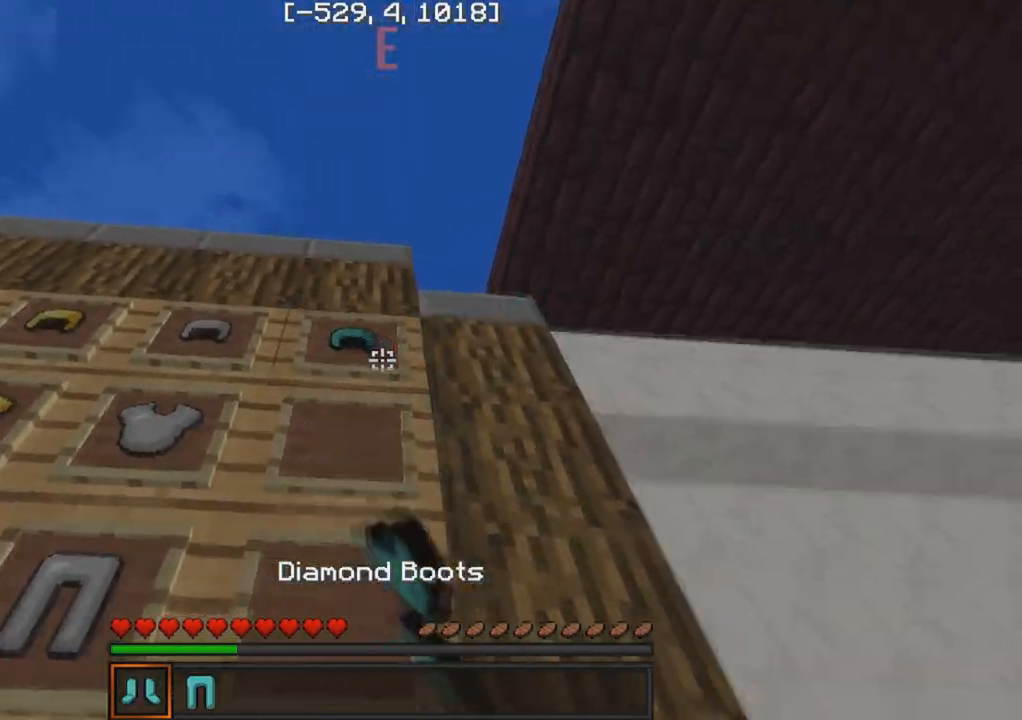
{"keys": ["a", "w"], "events": [[267, "d", "up"], [350, "a", "down"], [433, "w", "down"]]}
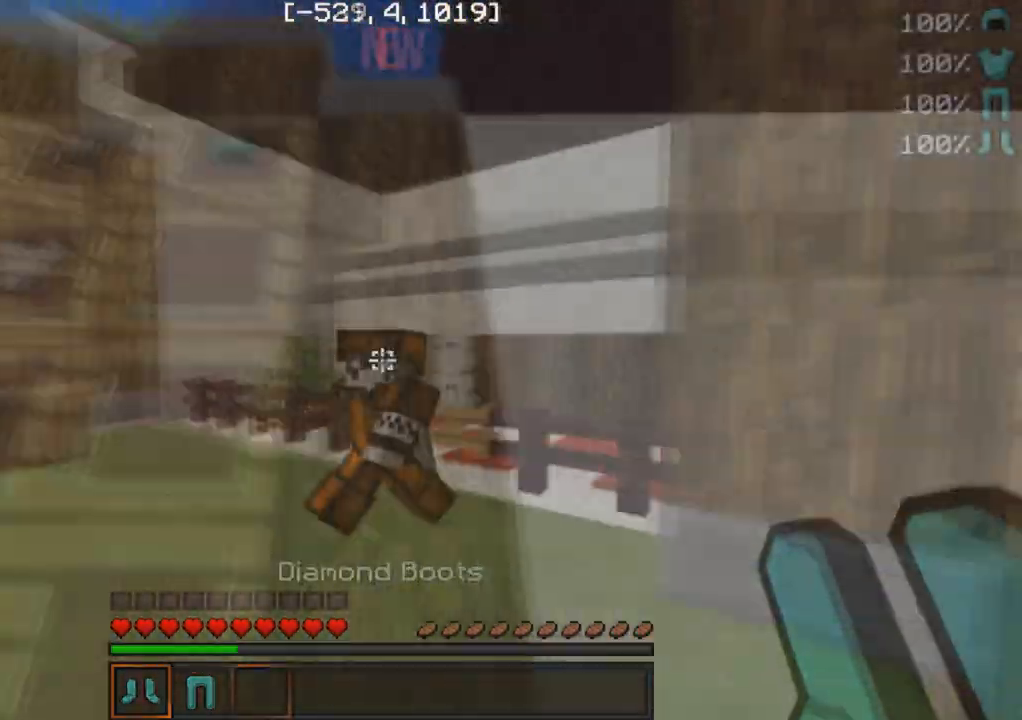
{"keys": ["d", "w"], "events": [[150, "a", "up"], [367, "d", "down"]]}
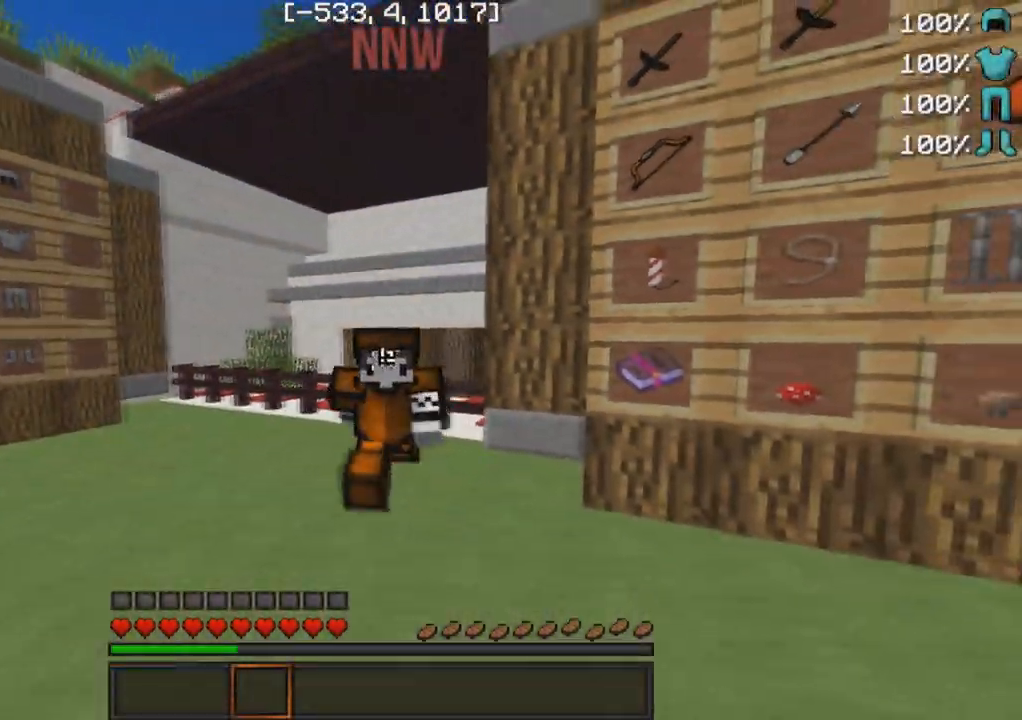
{"keys": ["w"], "events": [[117, "d", "up"], [150, "a", "down"], [467, "a", "up"]]}
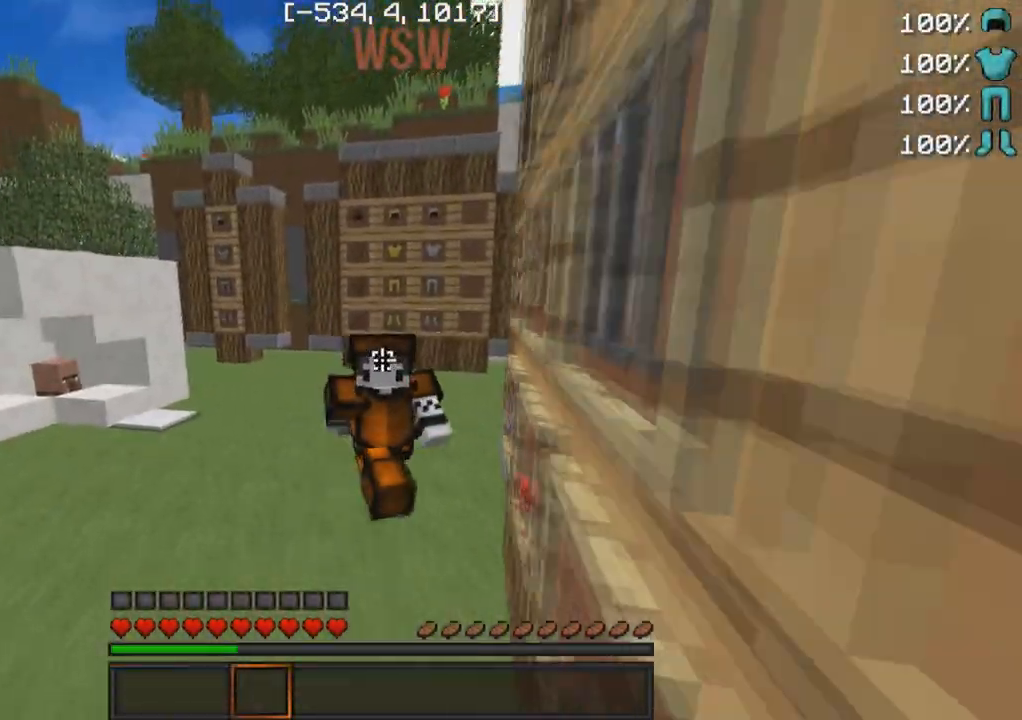
{"keys": ["d", "w"], "events": [[83, "d", "down"]]}
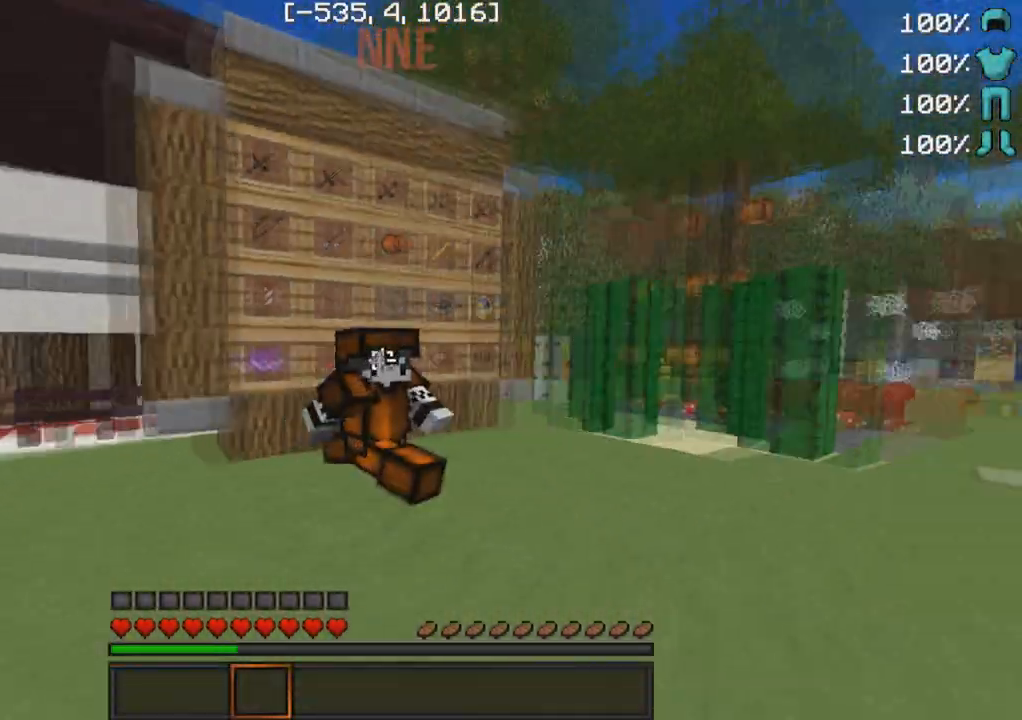
{"keys": ["s"], "events": [[133, "d", "up"], [183, "w", "up"], [467, "s", "down"]]}
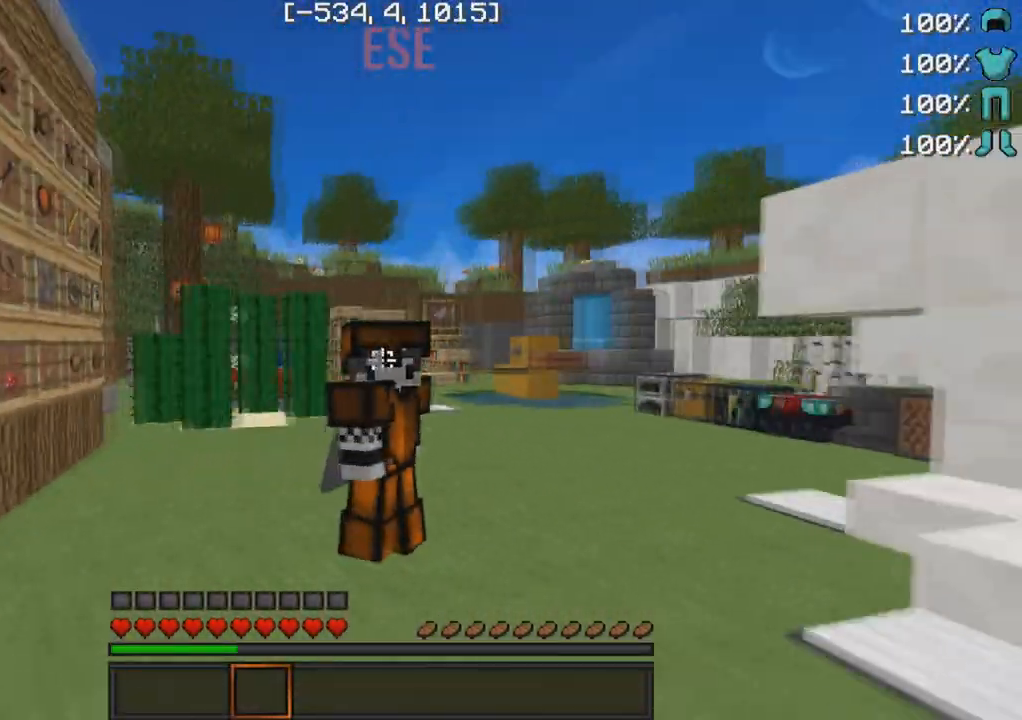
{"keys": ["s"], "events": [[67, "d", "down"], [433, "d", "up"]]}
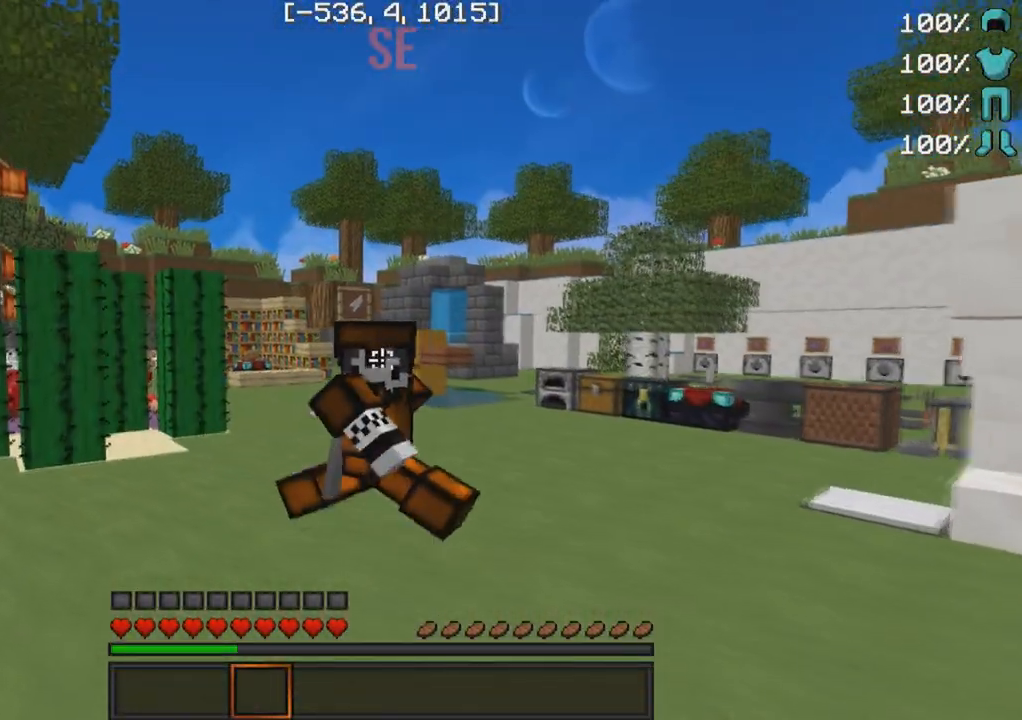
{"keys": [], "events": [[467, "s", "up"]]}
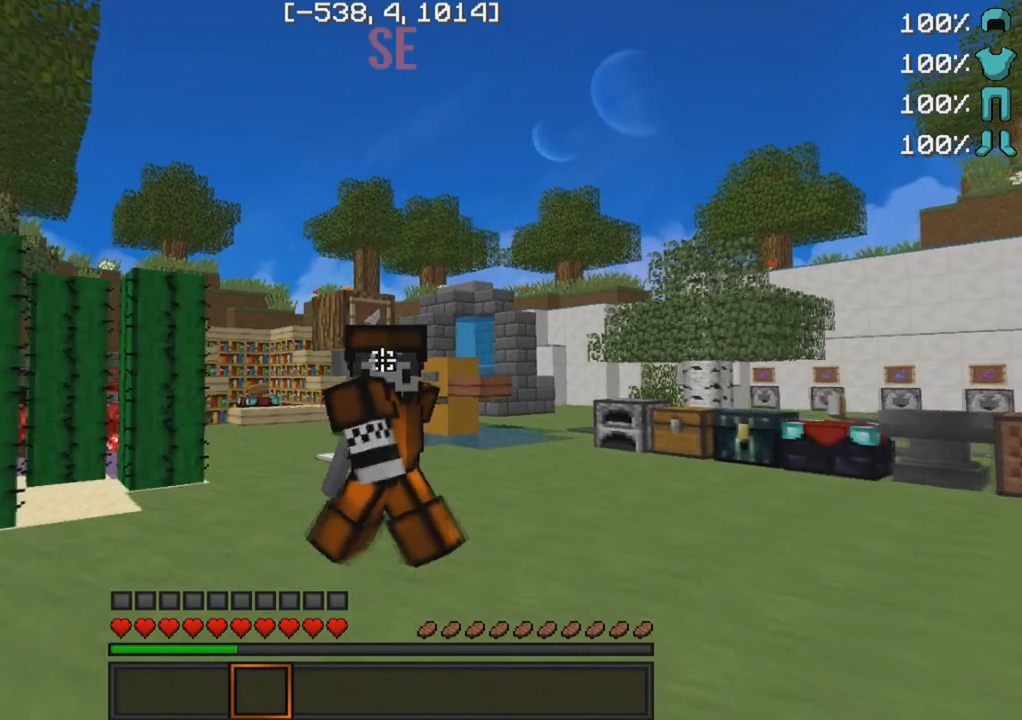
{"keys": ["w"], "events": [[100, "w", "down"]]}
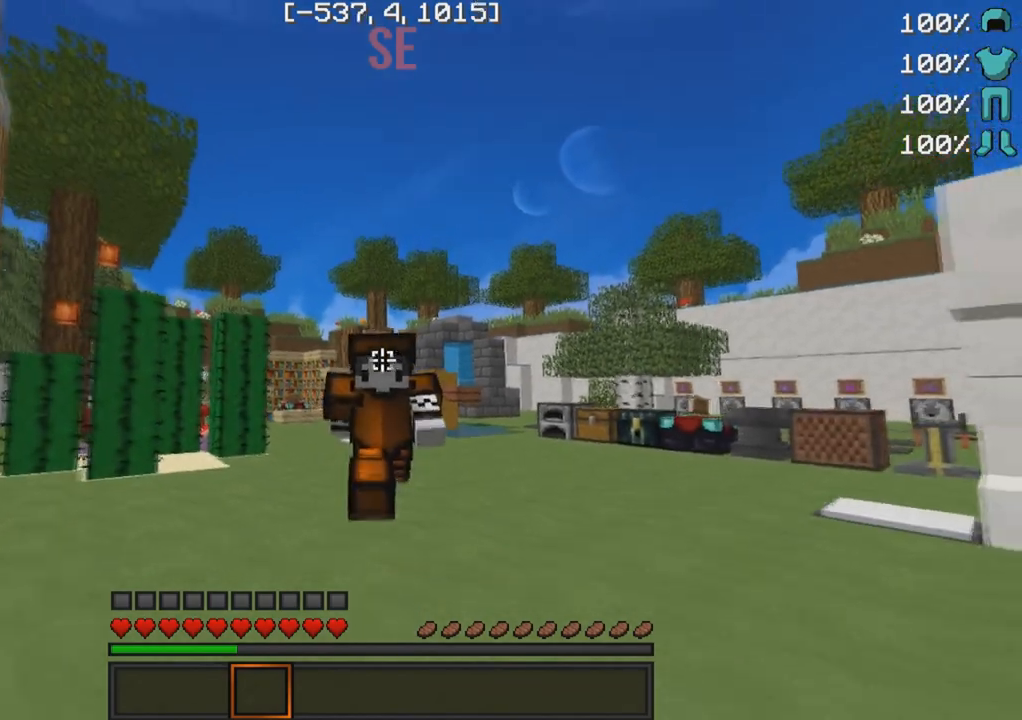
{"keys": [], "events": [[67, "w", "up"]]}
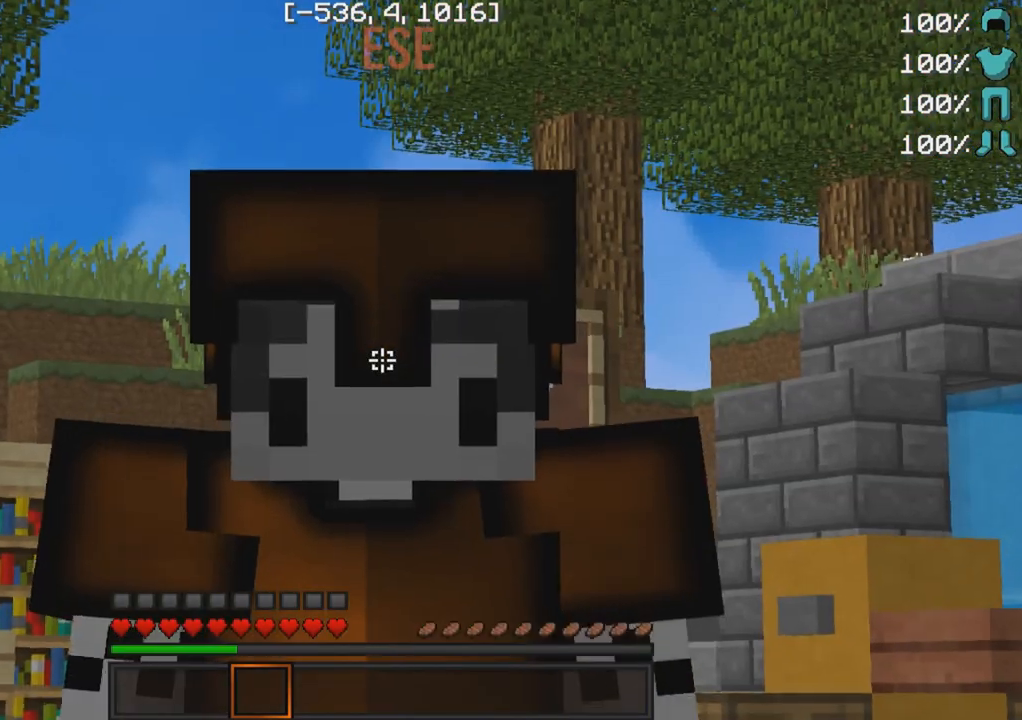
{"keys": ["w"], "events": [[217, "w", "down"]]}
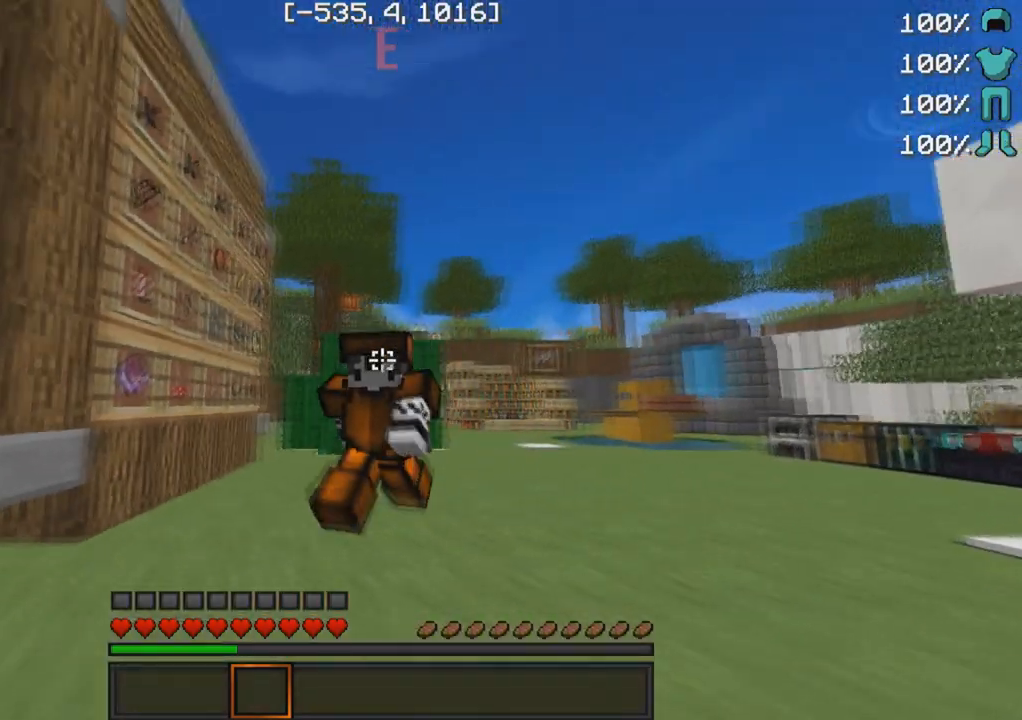
{"keys": [], "events": [[250, "w", "up"]]}
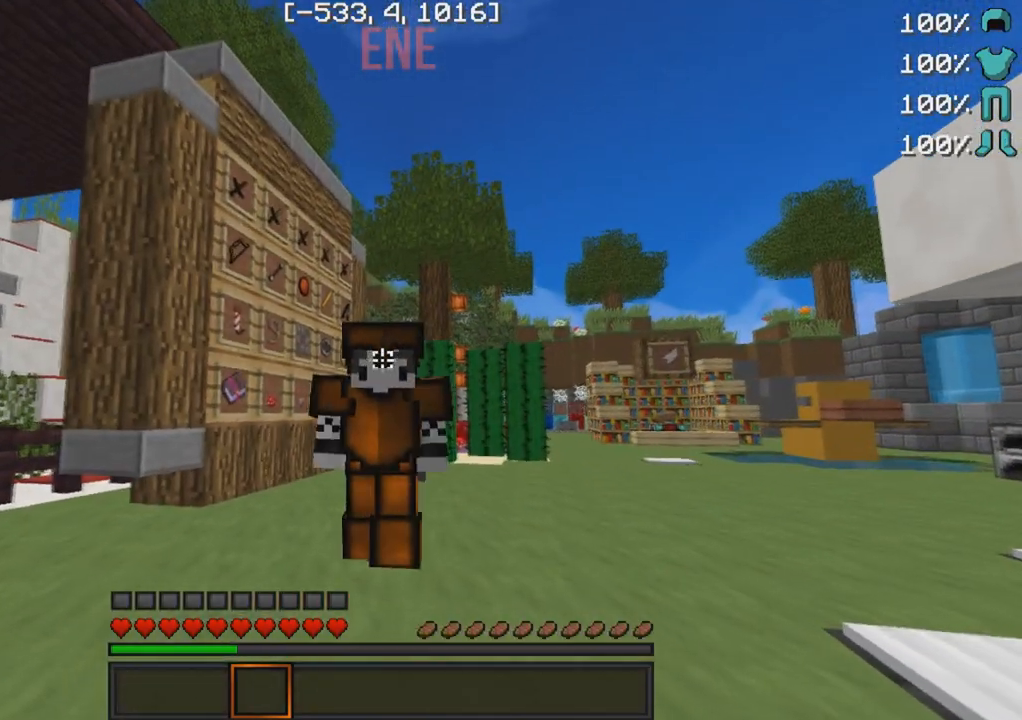
{"keys": ["s"], "events": [[233, "s", "down"]]}
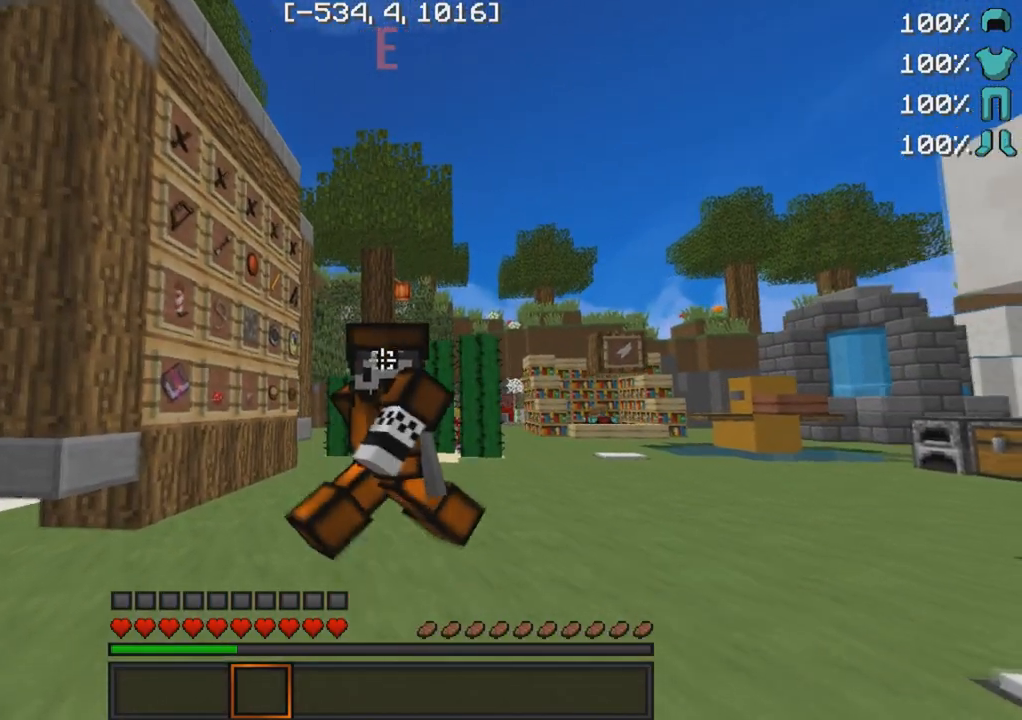
{"keys": [], "events": [[317, "s", "up"]]}
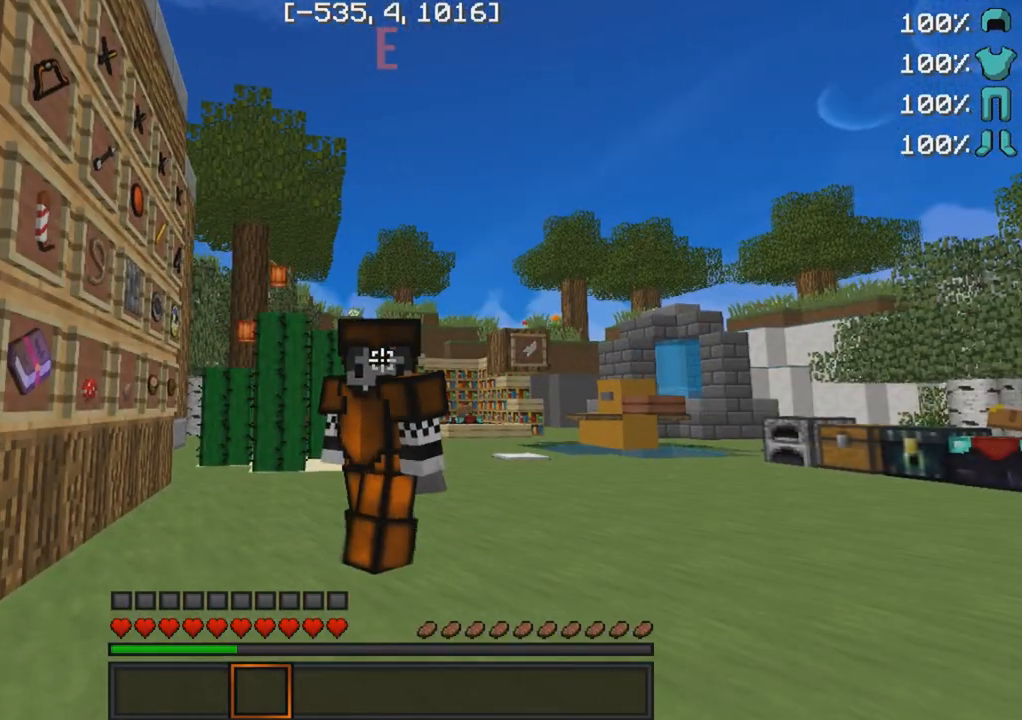
{"keys": ["w"], "events": [[150, "w", "down"], [233, "a", "down"], [467, "a", "up"]]}
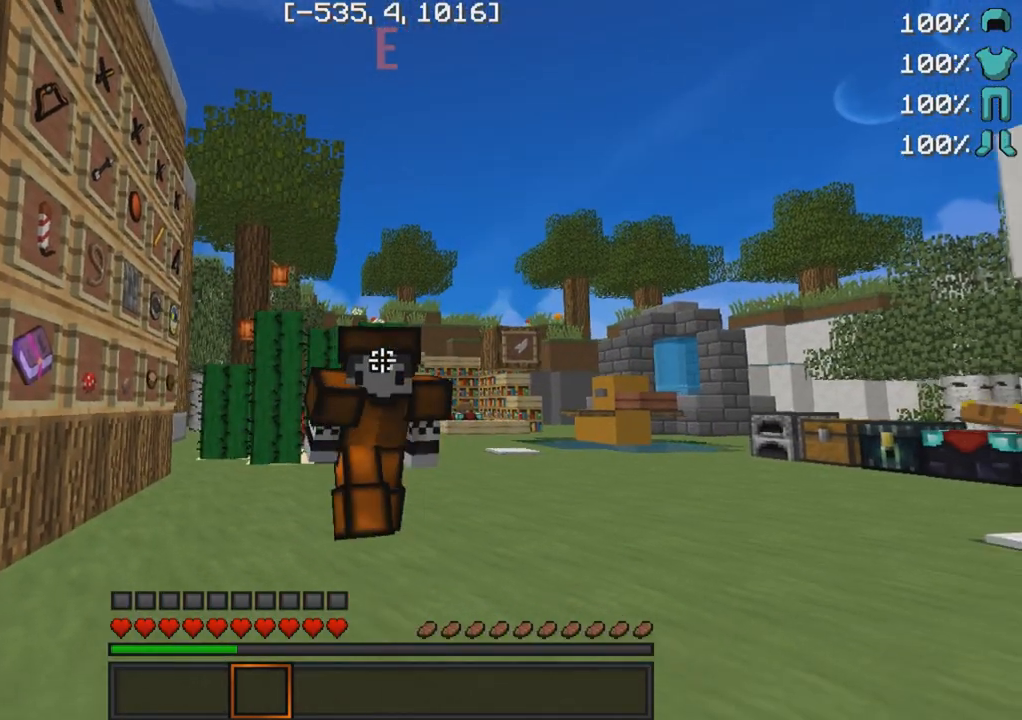
{"keys": ["w"], "events": [[250, "d", "down"], [383, "d", "up"]]}
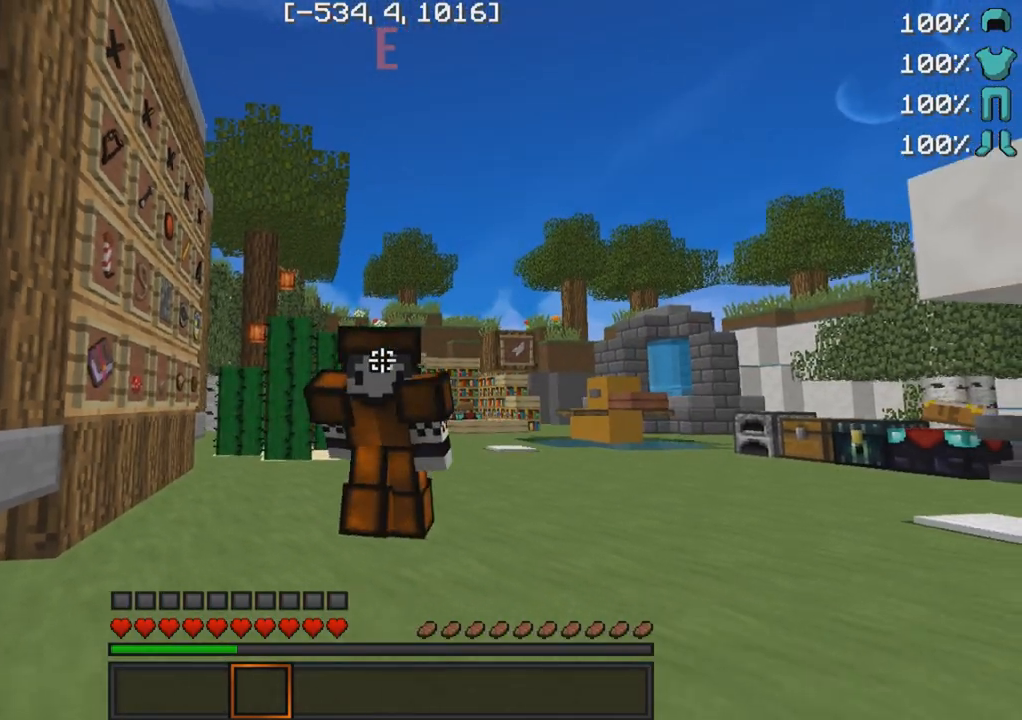
{"keys": [], "events": [[17, "w", "up"]]}
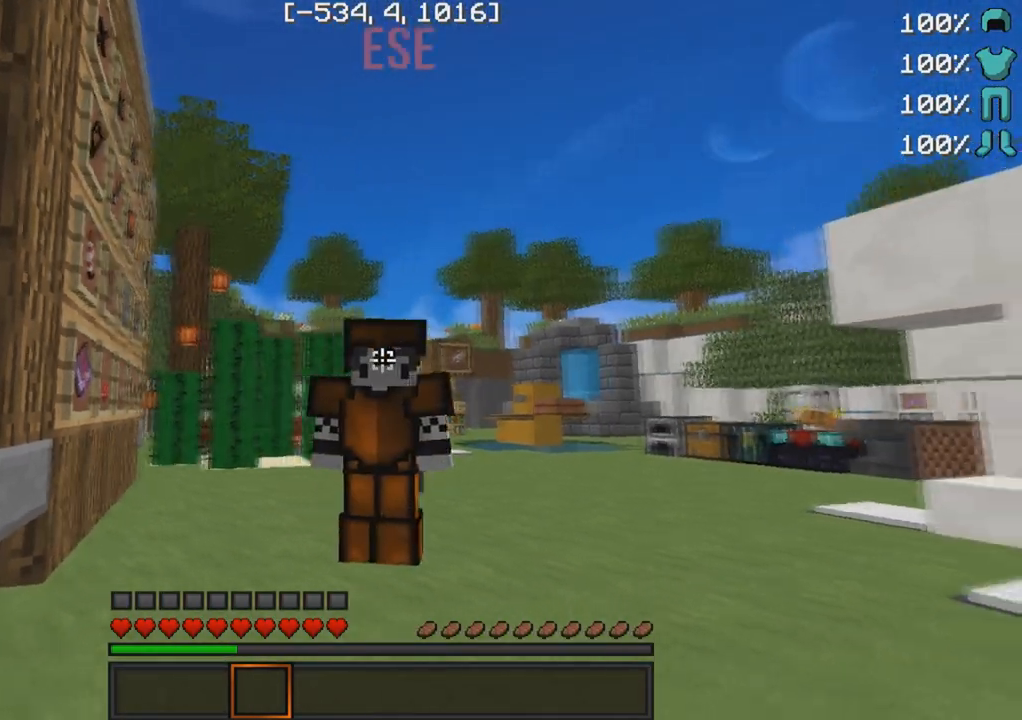
{"keys": [], "events": []}
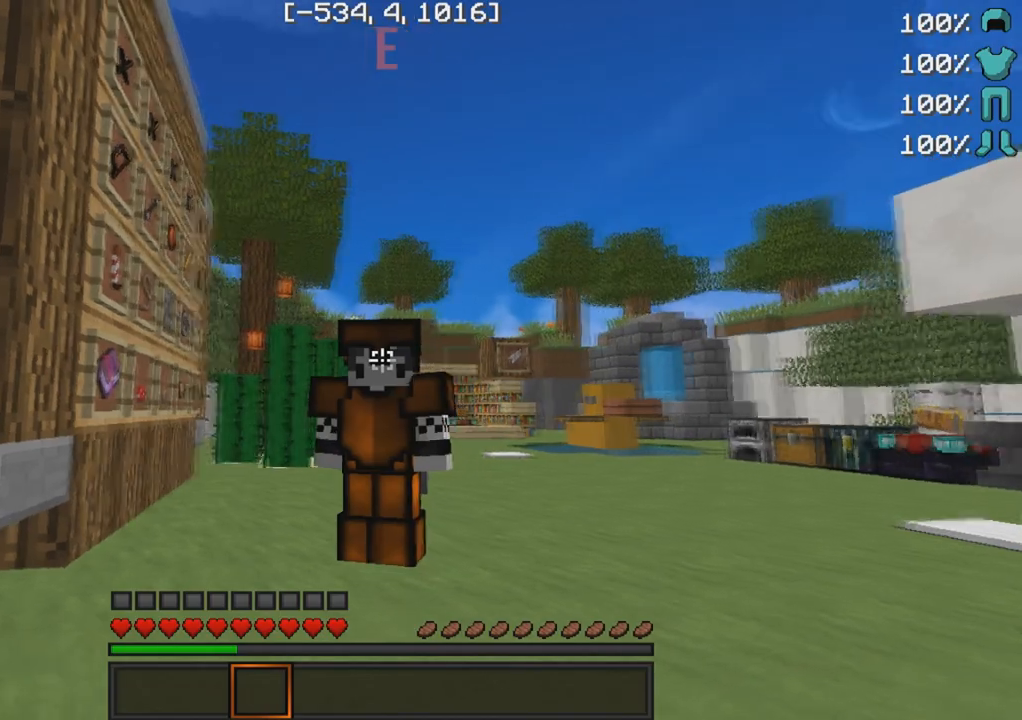
{"keys": [], "events": []}
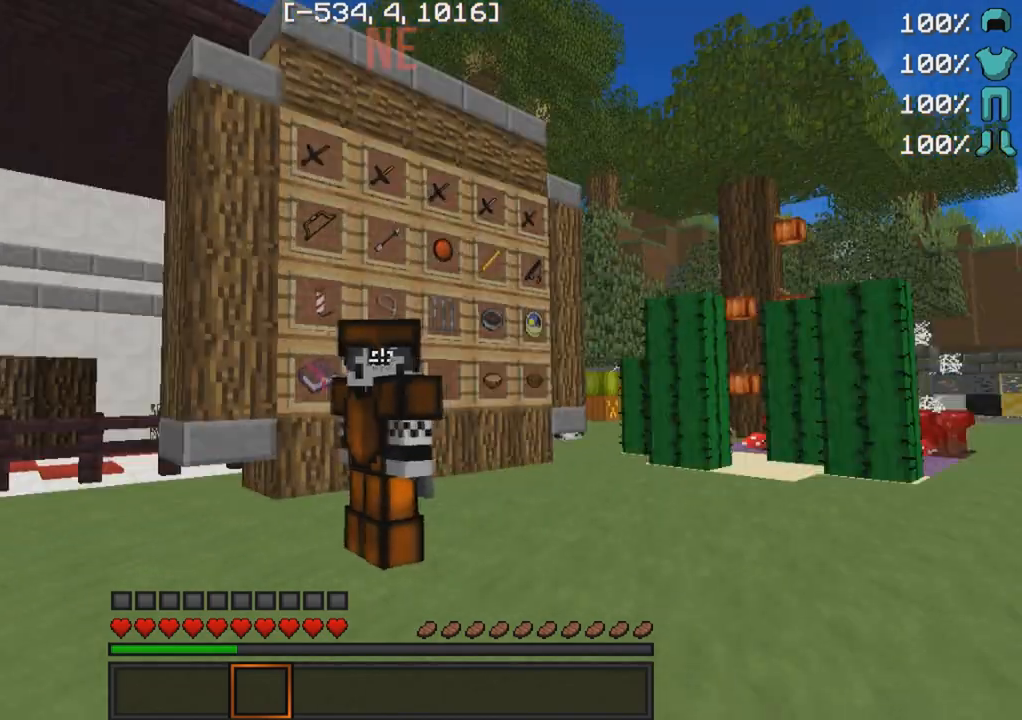
{"keys": ["w"], "events": [[150, "w", "down"]]}
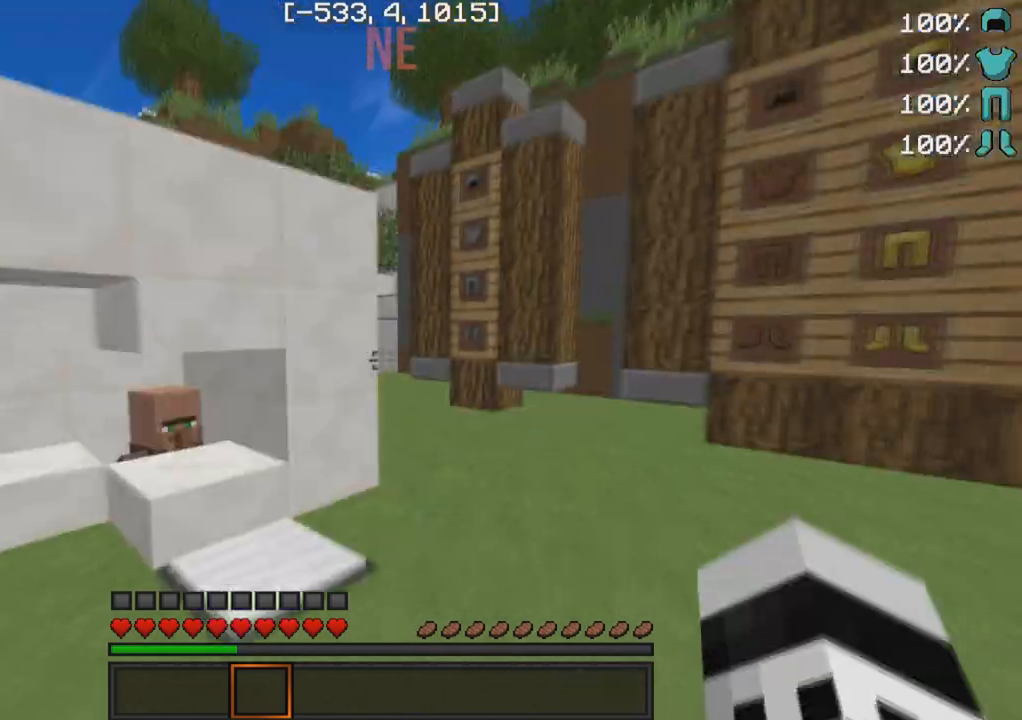
{"keys": ["a", "w"], "events": [[300, "a", "down"]]}
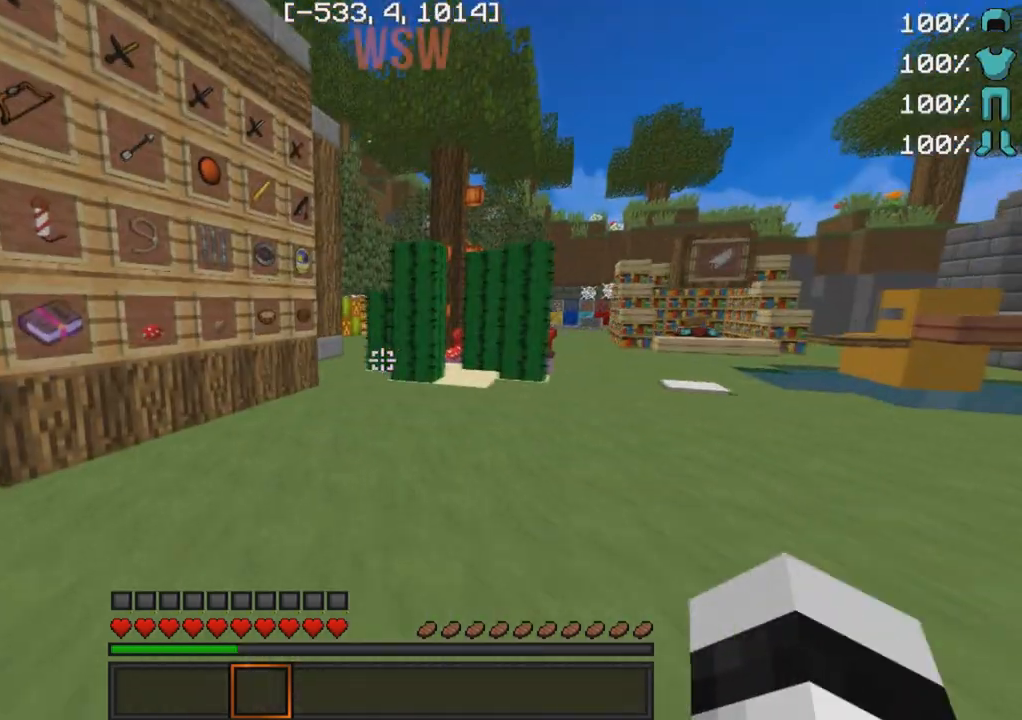
{"keys": [], "events": [[100, "a", "up"], [217, "w", "up"], [250, "a", "down"], [483, "a", "up"]]}
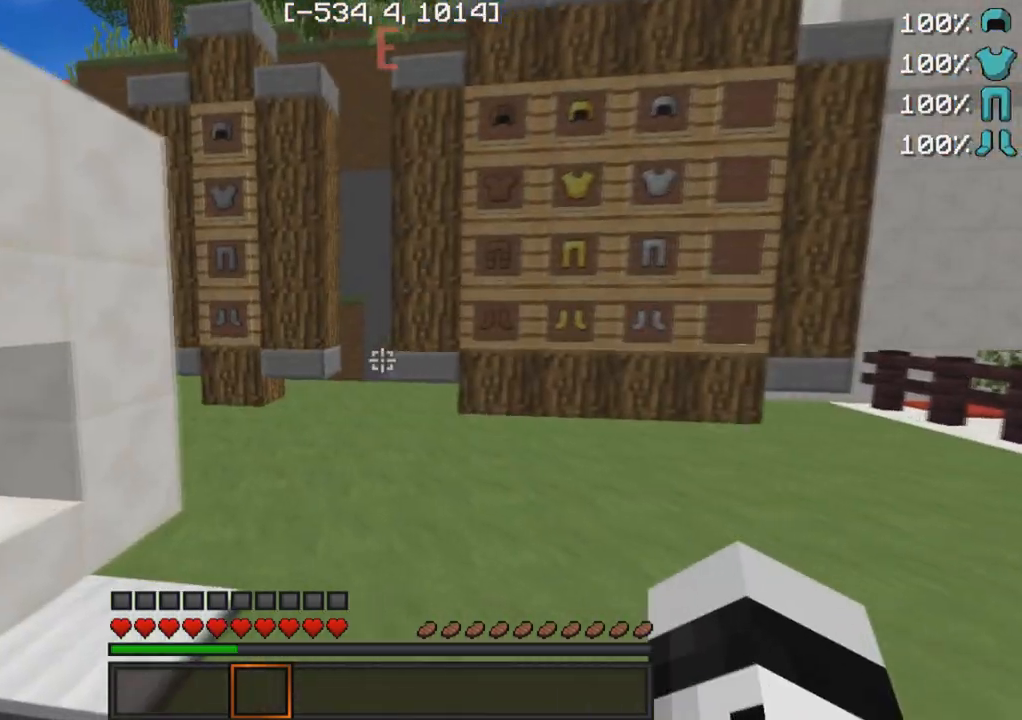
{"keys": ["d", "s"], "events": [[83, "s", "down"], [350, "d", "down"]]}
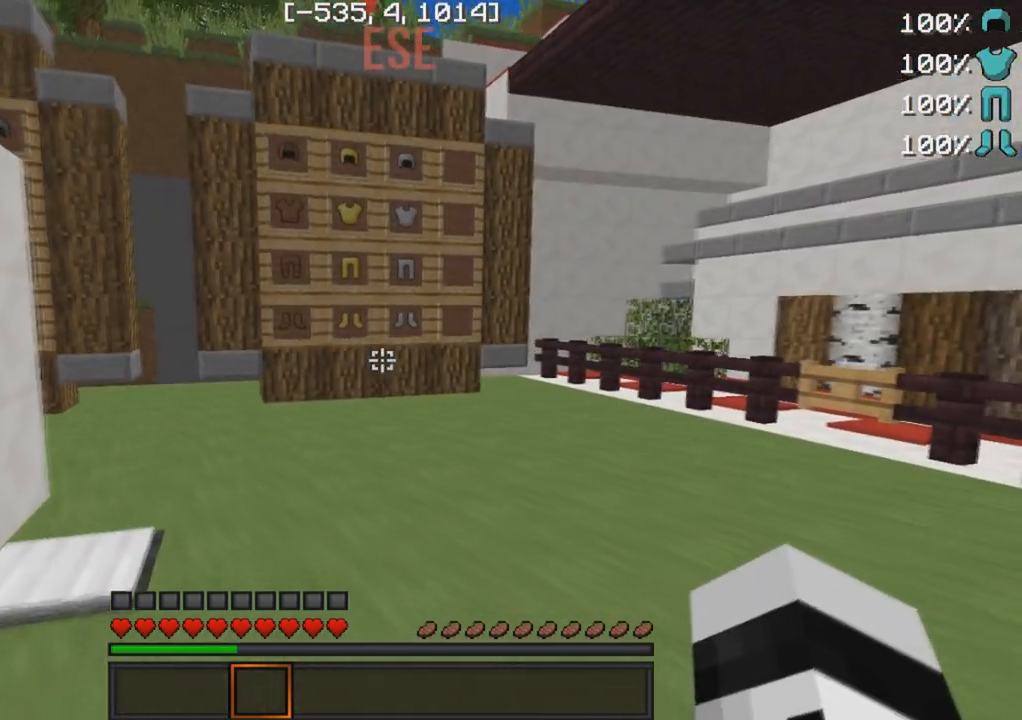
{"keys": ["w"], "events": [[17, "s", "up"], [250, "w", "down"], [483, "d", "up"]]}
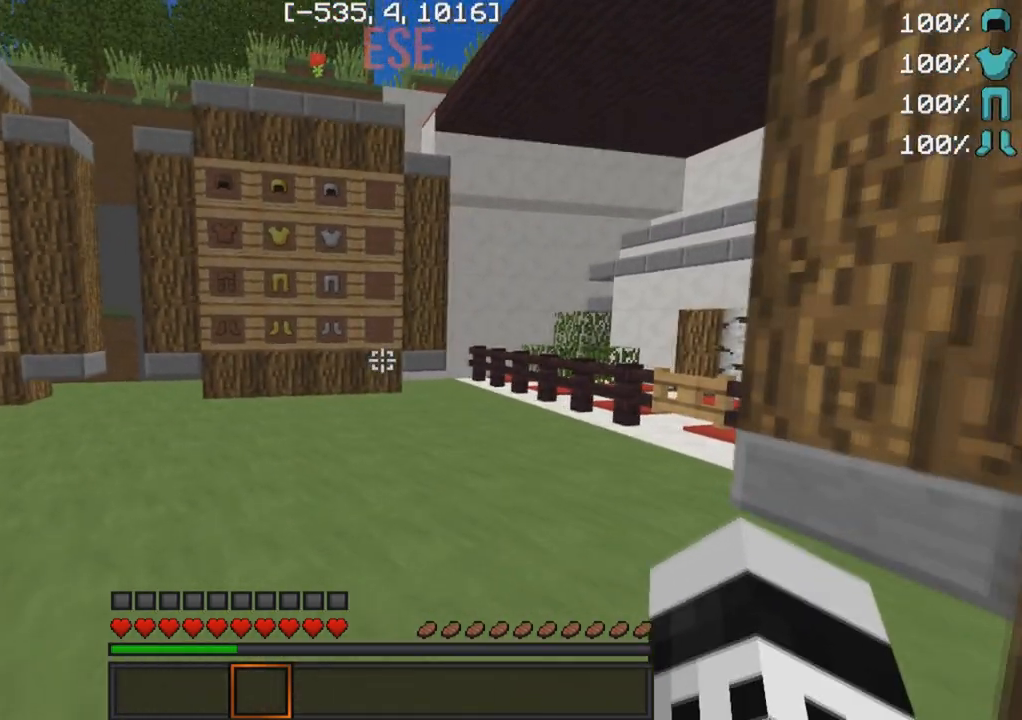
{"keys": ["d", "w"], "events": [[233, "d", "down"]]}
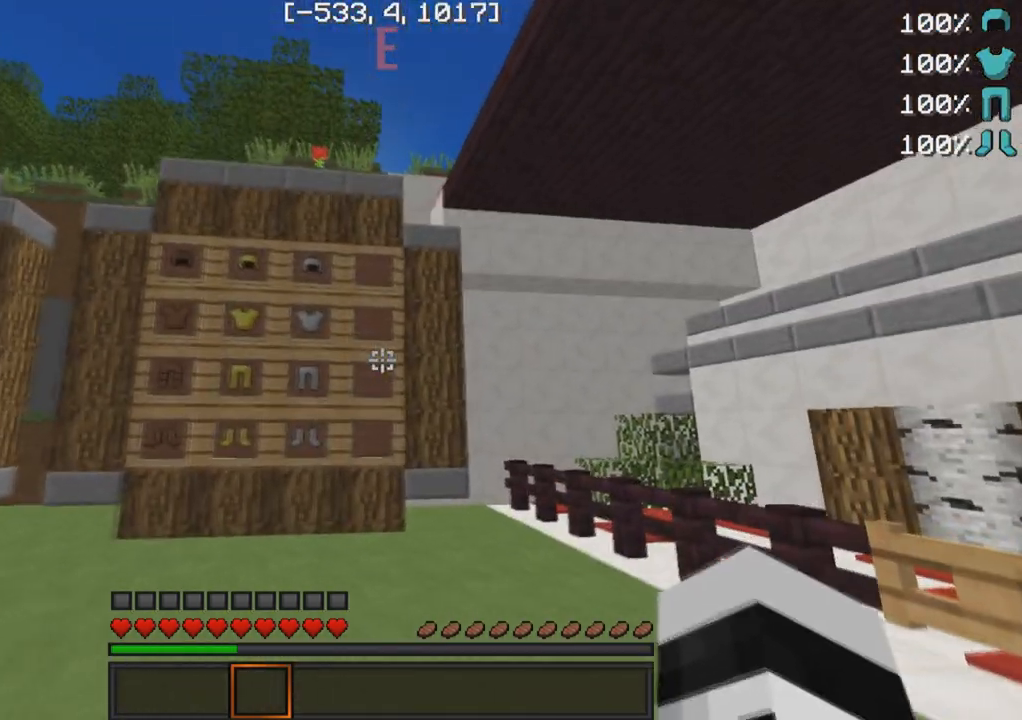
{"keys": [], "events": [[17, "d", "up"], [50, "w", "up"]]}
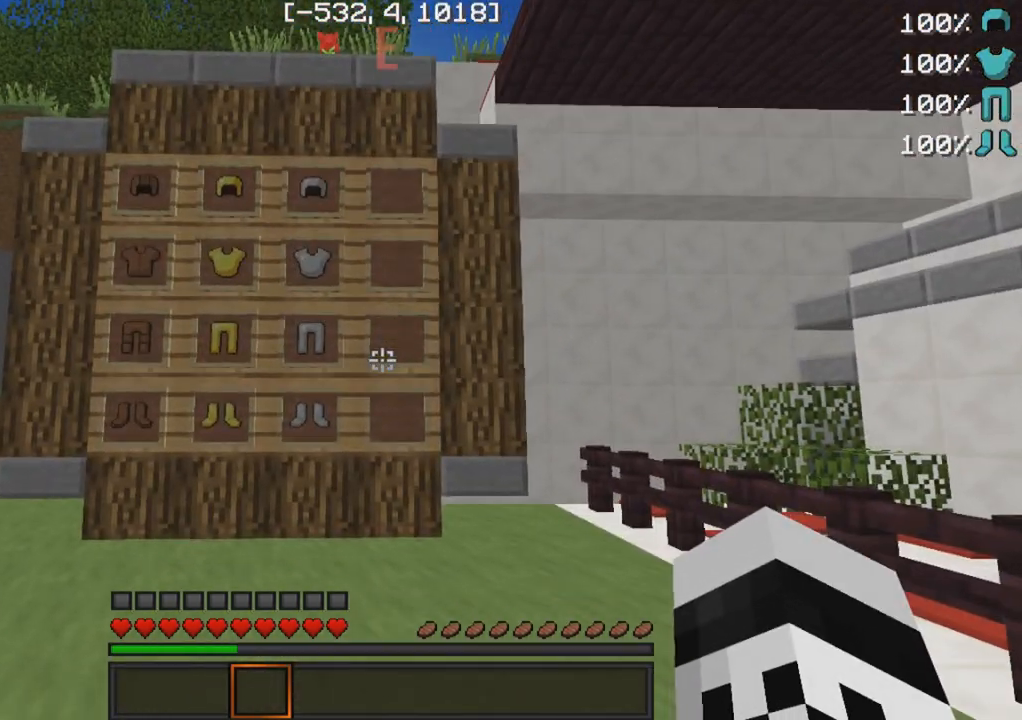
{"keys": [], "events": []}
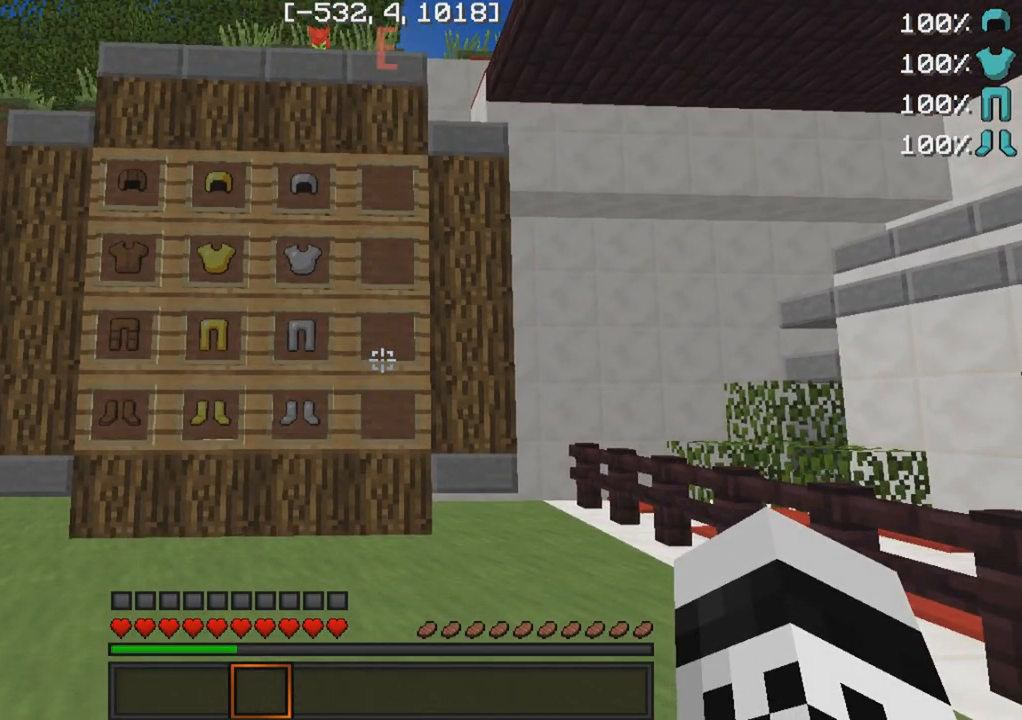
{"keys": [], "events": []}